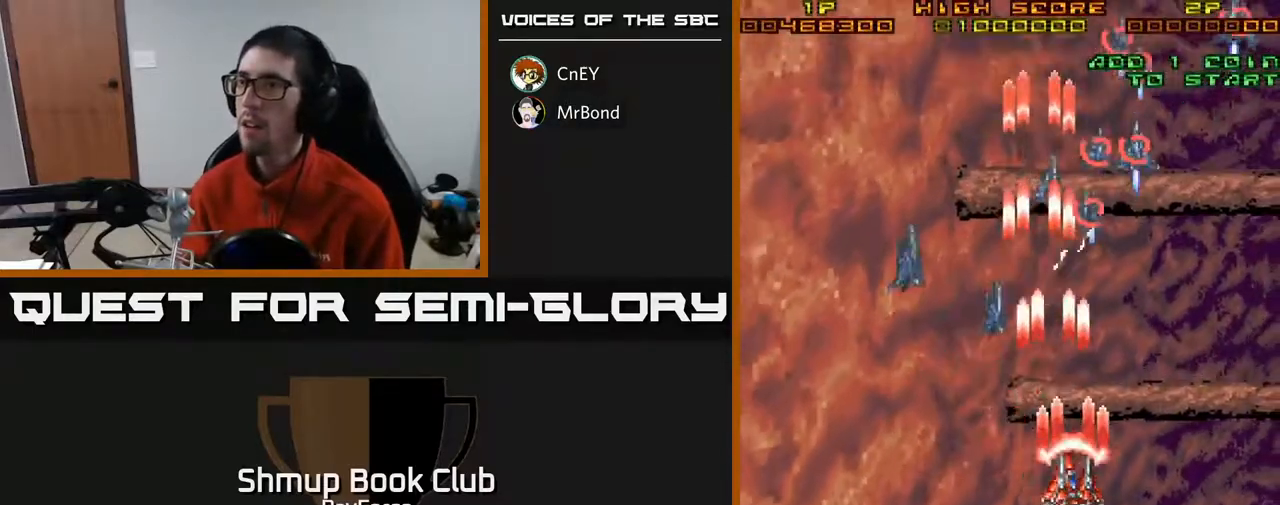
Gameplay with a controller (Xbox layout); each line is a JSON object with the inputs held at the frame after it. "events" lists button and stick changes between this image and that frame as [ms after this image, input, new state], when the widget could be followed in between. Not read: left_stick.
{"buttons": ["A", "DPAD_RIGHT"], "right_stick": "center", "events": [[100, "DPAD_RIGHT", "up"], [333, "DPAD_RIGHT", "down"], [483, "DPAD_UP", "up"]]}
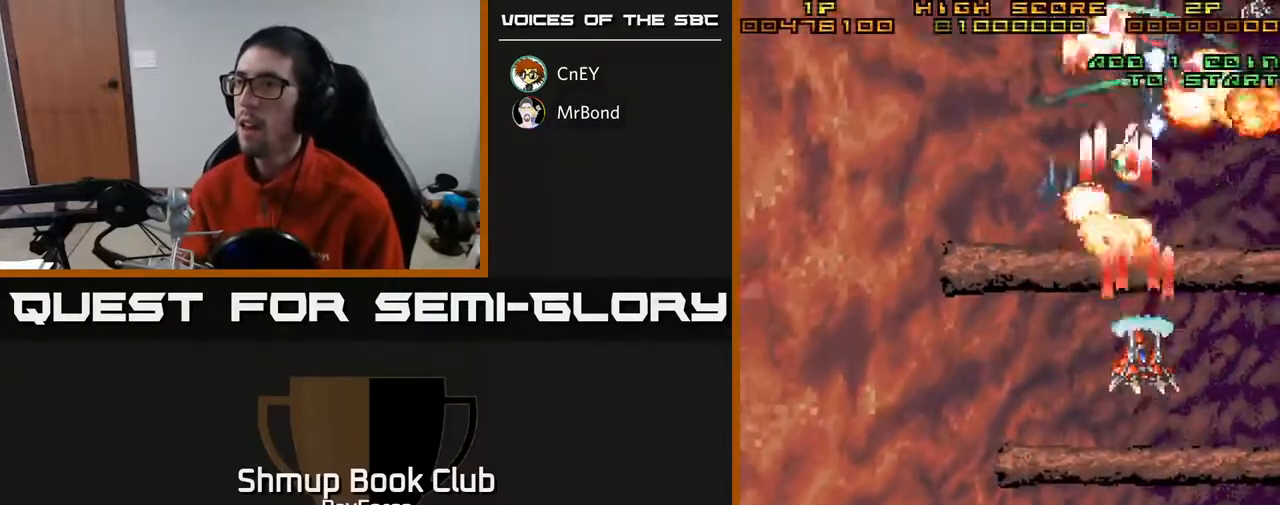
{"buttons": ["A", "DPAD_UP", "DPAD_RIGHT"], "right_stick": "center", "events": [[17, "DPAD_DOWN", "down"], [117, "DPAD_RIGHT", "up"], [150, "DPAD_LEFT", "down"], [217, "DPAD_DOWN", "up"], [250, "DPAD_UP", "down"], [283, "DPAD_LEFT", "up"], [350, "DPAD_RIGHT", "down"]]}
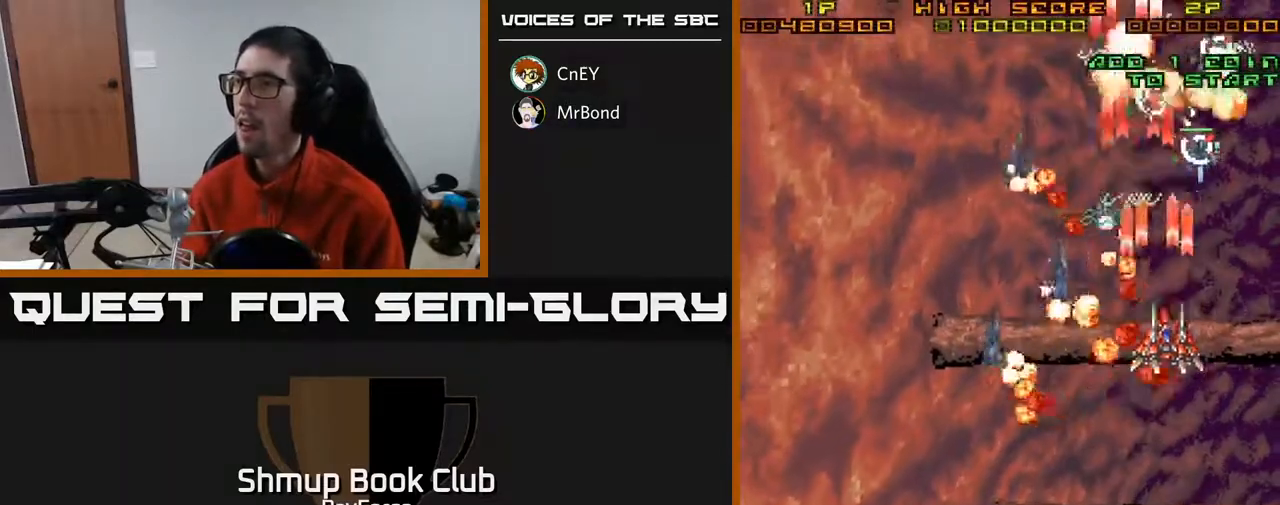
{"buttons": ["A", "DPAD_DOWN", "DPAD_LEFT"], "right_stick": "center", "events": [[333, "DPAD_UP", "up"], [350, "DPAD_RIGHT", "up"], [350, "X", "down"], [383, "DPAD_DOWN", "down"], [400, "DPAD_LEFT", "down"], [483, "X", "up"]]}
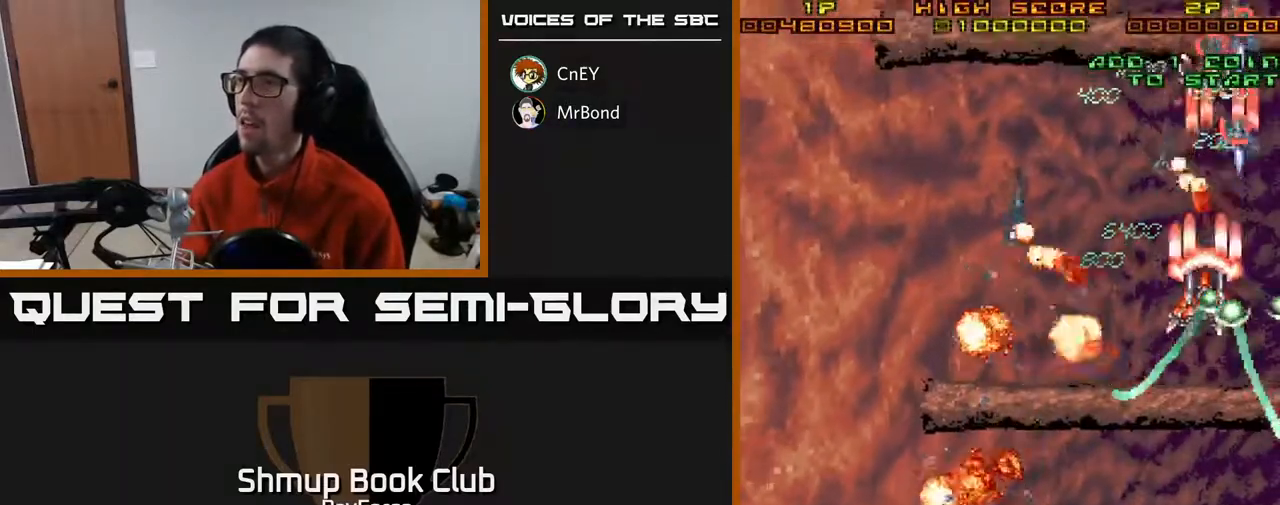
{"buttons": ["A", "DPAD_DOWN"], "right_stick": "center", "events": [[150, "DPAD_LEFT", "up"]]}
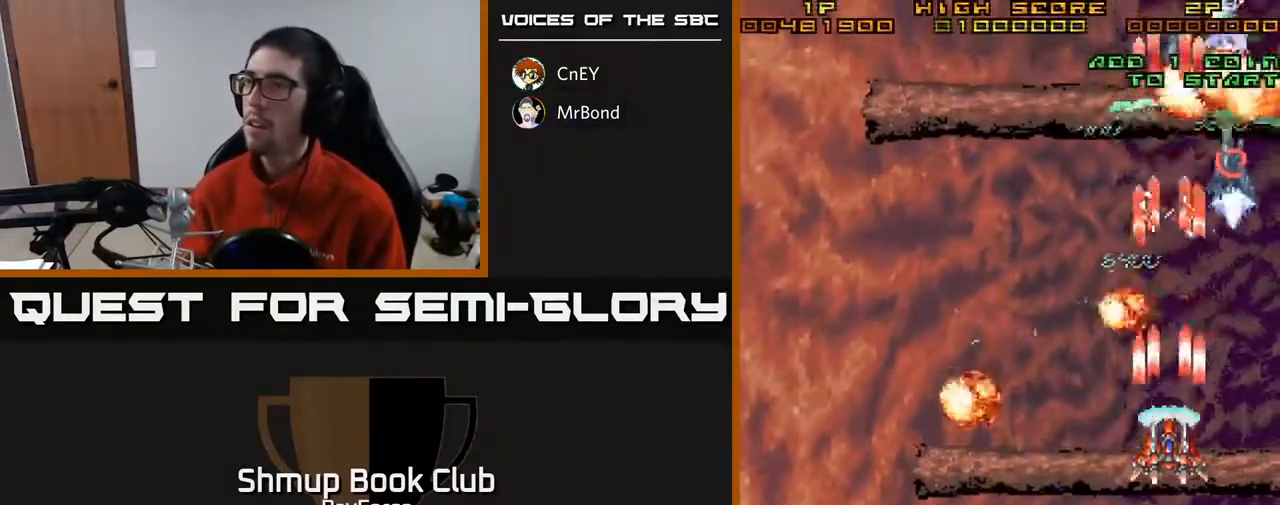
{"buttons": ["A", "DPAD_LEFT"], "right_stick": "center", "events": [[100, "DPAD_LEFT", "down"], [217, "DPAD_LEFT", "up"], [350, "DPAD_RIGHT", "down"], [383, "DPAD_DOWN", "up"], [383, "DPAD_RIGHT", "up"], [433, "DPAD_LEFT", "down"]]}
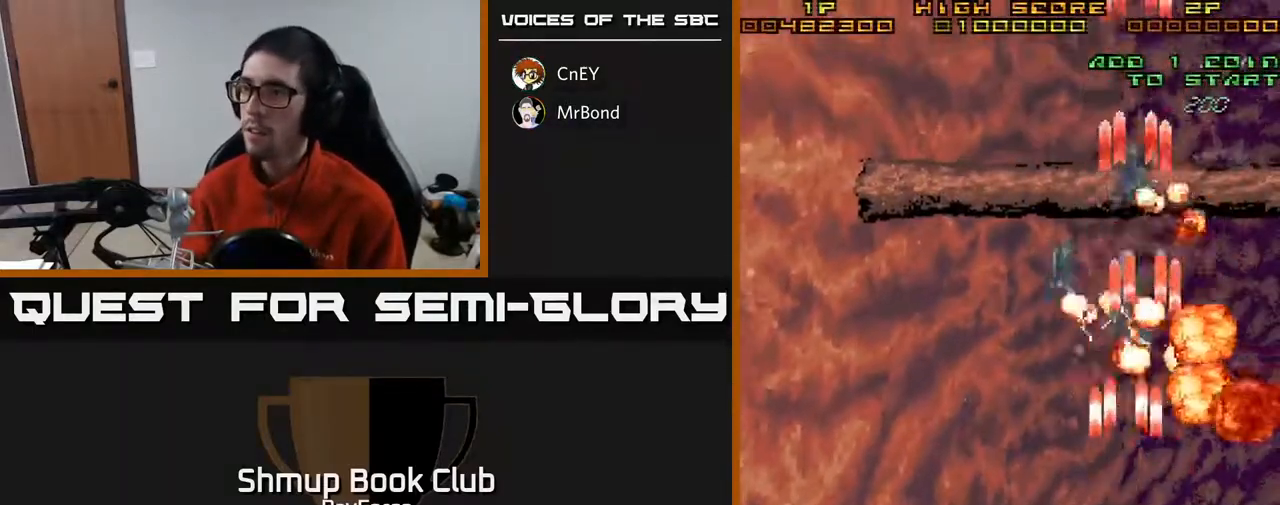
{"buttons": ["A", "DPAD_LEFT"], "right_stick": "center", "events": [[117, "DPAD_LEFT", "up"], [150, "DPAD_DOWN", "down"], [233, "DPAD_DOWN", "up"], [300, "DPAD_LEFT", "down"], [300, "DPAD_UP", "down"], [383, "DPAD_UP", "up"]]}
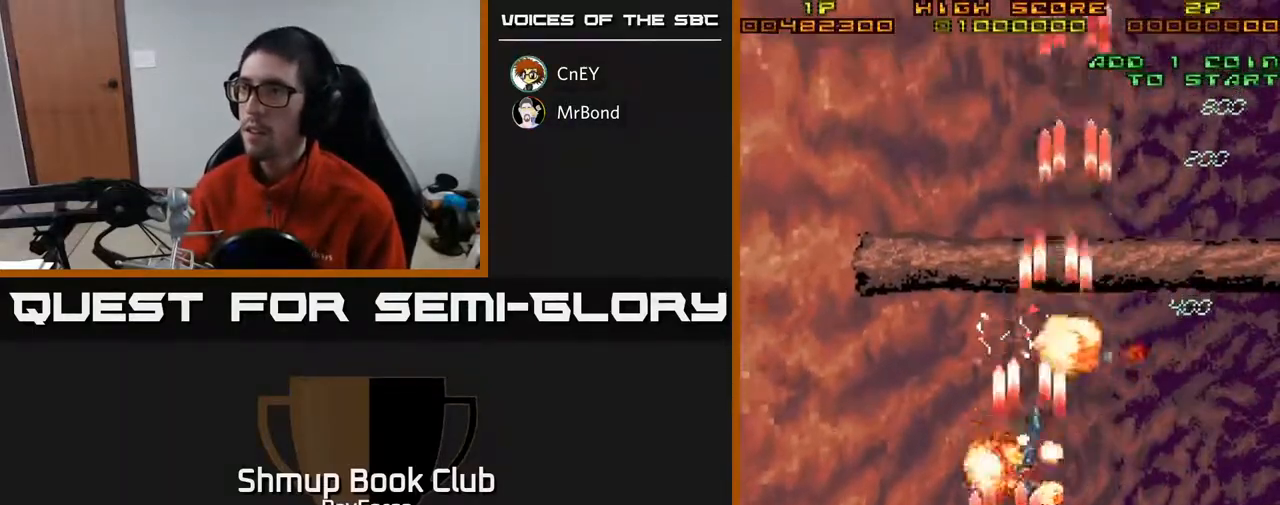
{"buttons": ["A"], "right_stick": "center", "events": [[17, "DPAD_LEFT", "up"], [50, "DPAD_DOWN", "down"], [67, "DPAD_RIGHT", "down"], [183, "DPAD_DOWN", "up"], [467, "DPAD_RIGHT", "up"]]}
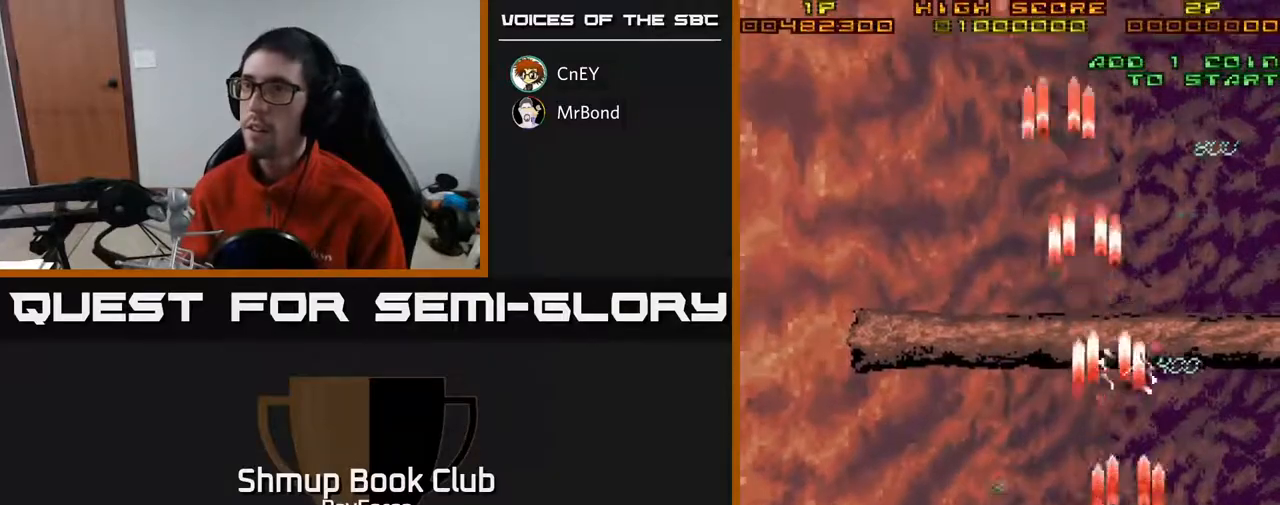
{"buttons": ["A", "DPAD_RIGHT"], "right_stick": "center", "events": [[17, "DPAD_LEFT", "down"], [183, "DPAD_UP", "down"], [233, "DPAD_LEFT", "up"], [450, "DPAD_UP", "up"], [467, "DPAD_RIGHT", "down"]]}
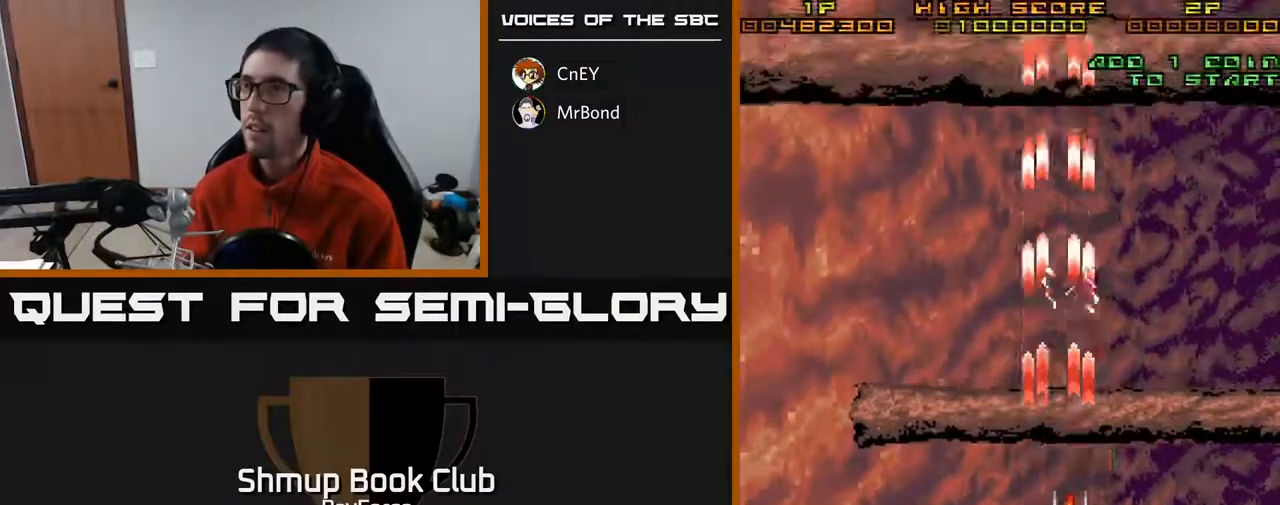
{"buttons": ["A"], "right_stick": "center", "events": [[100, "DPAD_DOWN", "down"], [133, "DPAD_RIGHT", "up"], [450, "DPAD_DOWN", "up"]]}
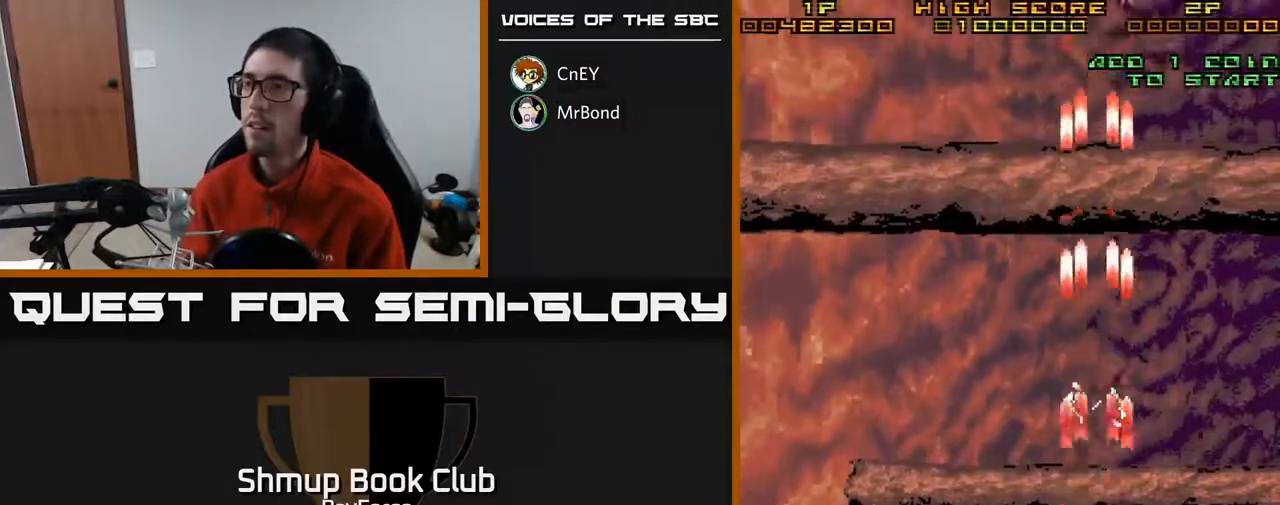
{"buttons": ["A"], "right_stick": "center", "events": []}
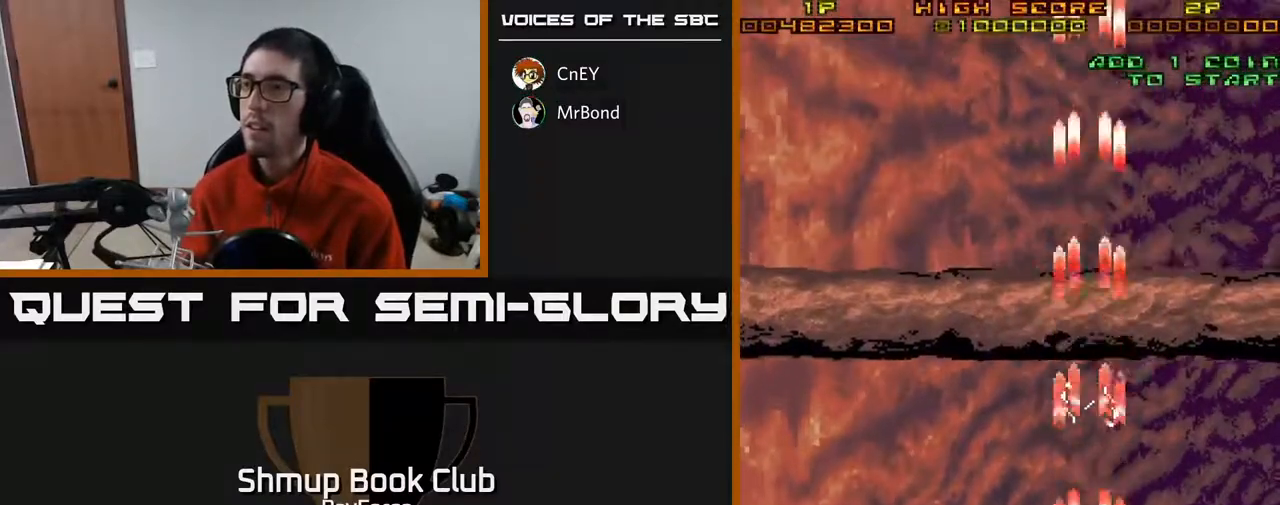
{"buttons": ["A"], "right_stick": "center", "events": []}
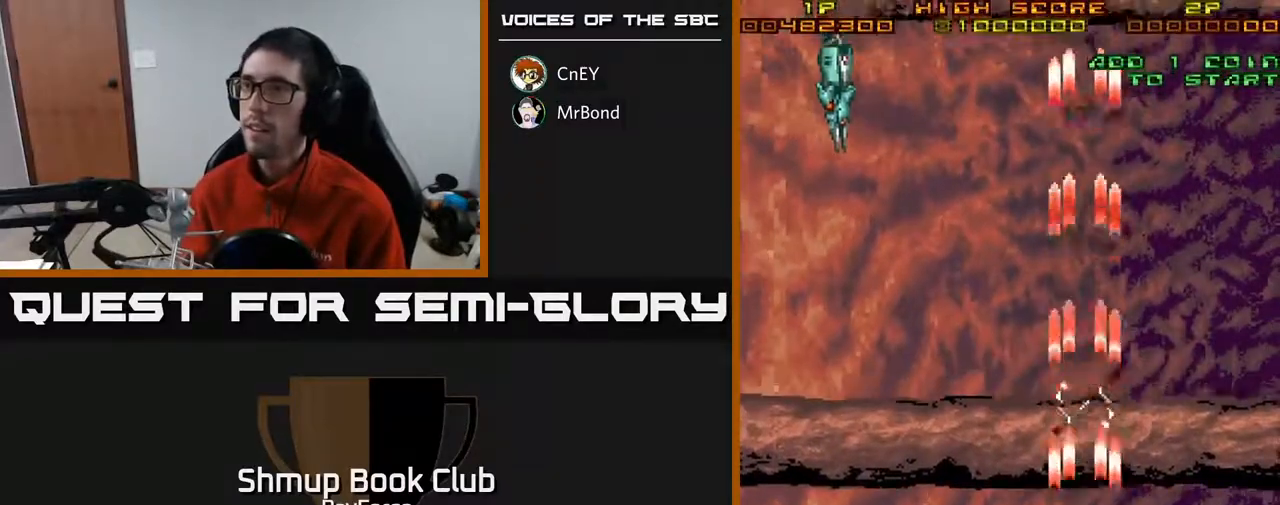
{"buttons": ["A", "DPAD_UP"], "right_stick": "center", "events": [[67, "DPAD_LEFT", "down"], [317, "DPAD_UP", "down"], [433, "DPAD_LEFT", "up"]]}
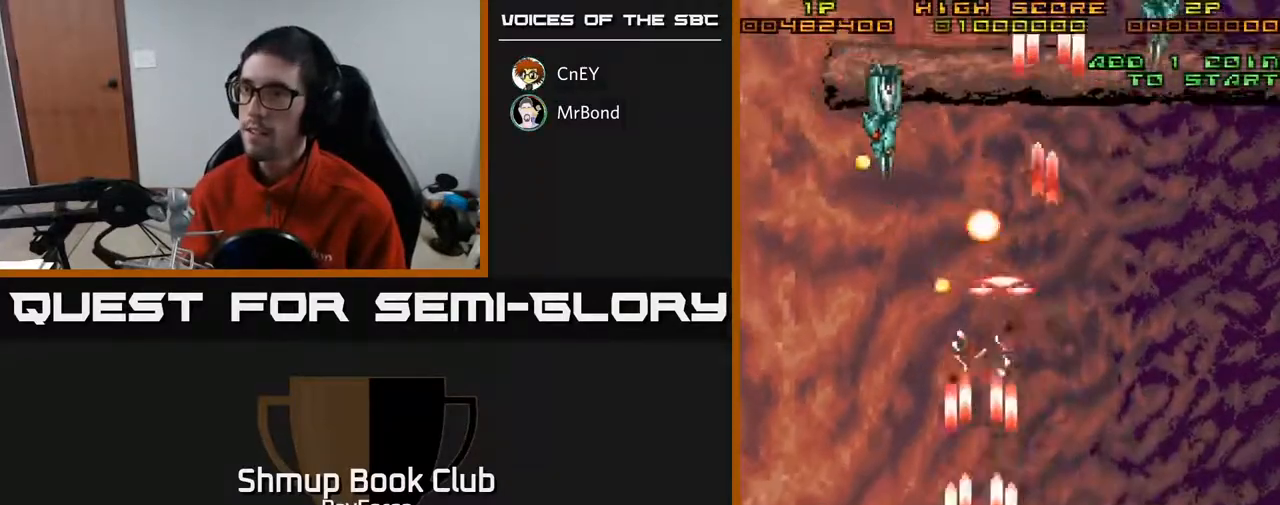
{"buttons": ["A", "DPAD_DOWN", "DPAD_RIGHT"], "right_stick": "center", "events": [[67, "DPAD_LEFT", "down"], [117, "DPAD_UP", "up"], [200, "DPAD_LEFT", "up"], [217, "DPAD_DOWN", "down"], [233, "DPAD_RIGHT", "down"], [333, "DPAD_DOWN", "up"], [433, "DPAD_DOWN", "down"]]}
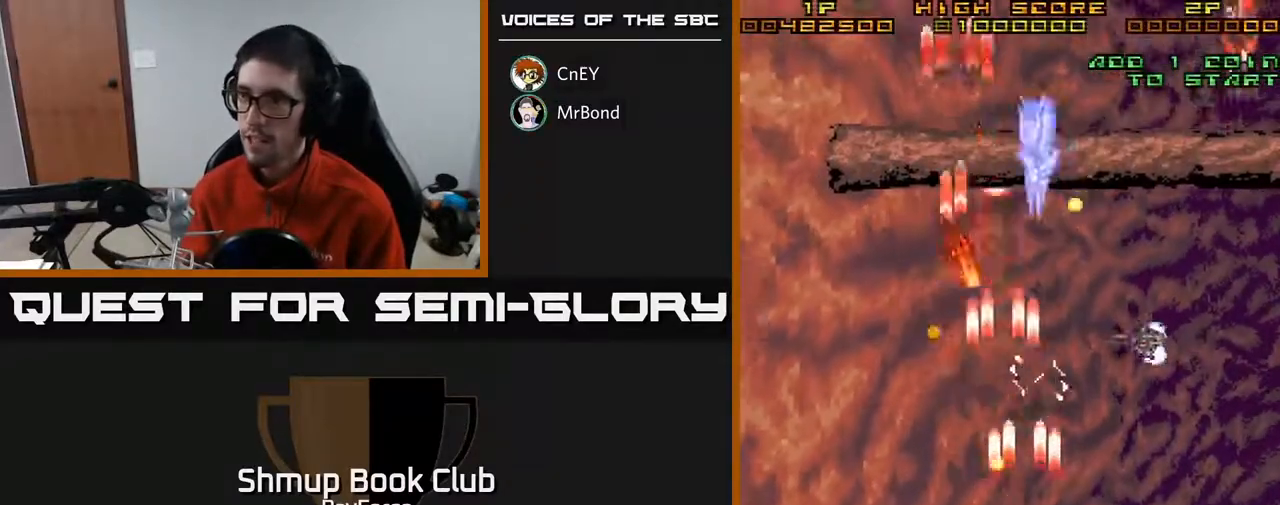
{"buttons": ["A", "DPAD_UP"], "right_stick": "center", "events": [[83, "DPAD_DOWN", "up"], [167, "DPAD_UP", "down"], [200, "DPAD_RIGHT", "up"], [317, "DPAD_RIGHT", "down"], [350, "DPAD_RIGHT", "up"], [417, "DPAD_LEFT", "down"], [450, "DPAD_UP", "up"], [483, "DPAD_LEFT", "up"], [483, "DPAD_UP", "down"]]}
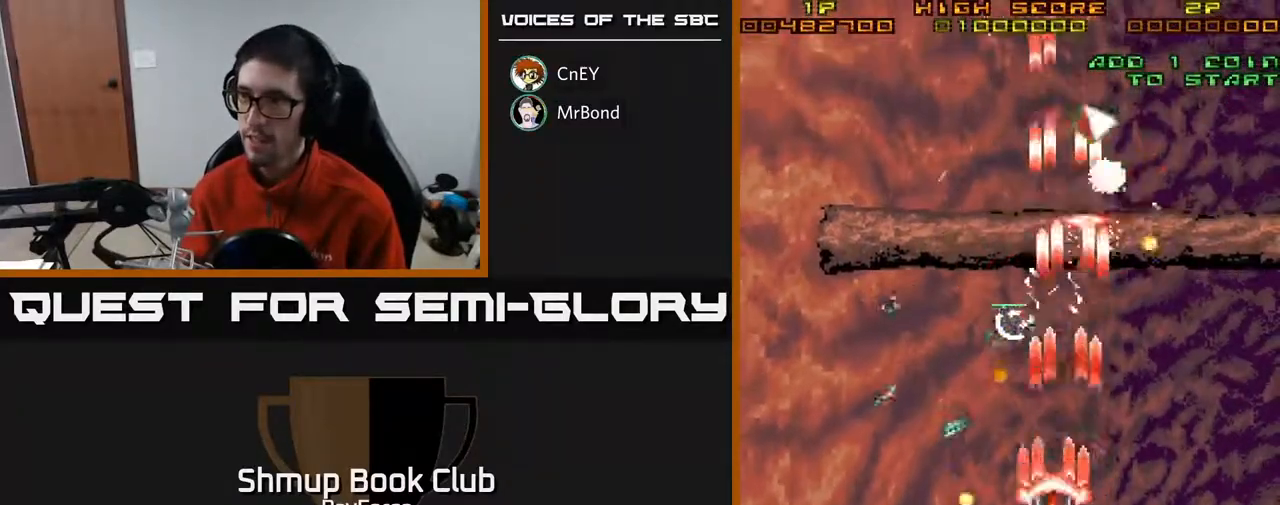
{"buttons": ["A", "DPAD_LEFT"], "right_stick": "center", "events": [[17, "DPAD_UP", "up"], [33, "DPAD_RIGHT", "down"], [117, "DPAD_RIGHT", "up"], [233, "DPAD_DOWN", "down"], [300, "DPAD_DOWN", "up"], [350, "DPAD_LEFT", "down"]]}
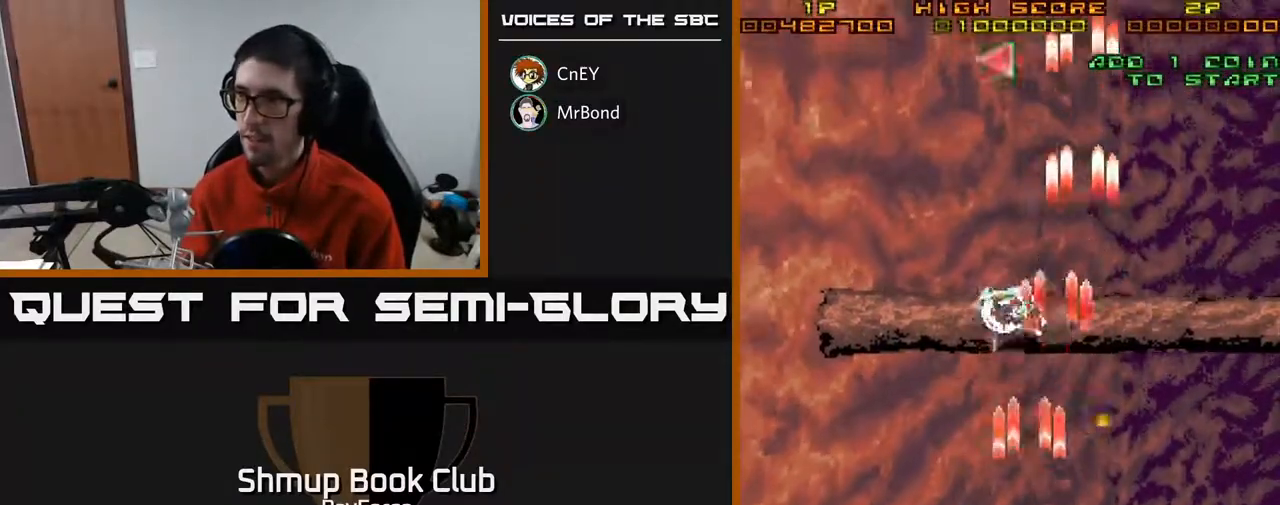
{"buttons": ["A", "X", "DPAD_UP", "DPAD_RIGHT"], "right_stick": "center", "events": [[33, "DPAD_DOWN", "down"], [33, "DPAD_LEFT", "up"], [100, "DPAD_DOWN", "up"], [117, "DPAD_LEFT", "down"], [217, "DPAD_UP", "down"], [250, "DPAD_LEFT", "up"], [400, "X", "down"], [467, "DPAD_RIGHT", "down"]]}
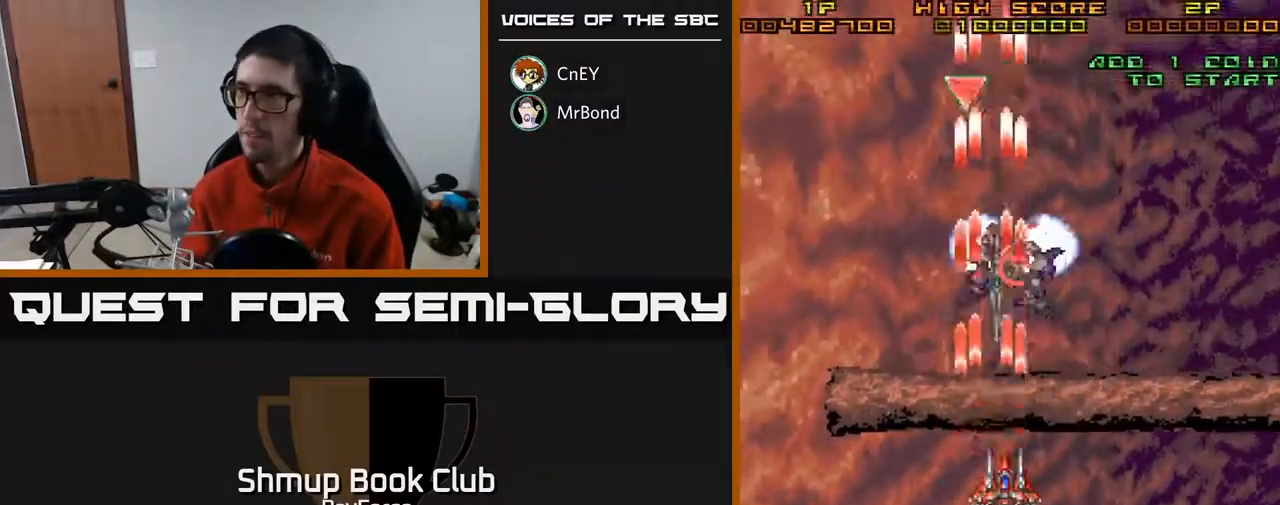
{"buttons": ["A", "DPAD_DOWN", "DPAD_LEFT"], "right_stick": "center", "events": [[33, "X", "up"], [67, "DPAD_UP", "up"], [117, "DPAD_DOWN", "down"], [150, "DPAD_RIGHT", "up"], [267, "DPAD_RIGHT", "down"], [367, "DPAD_RIGHT", "up"], [433, "DPAD_LEFT", "down"]]}
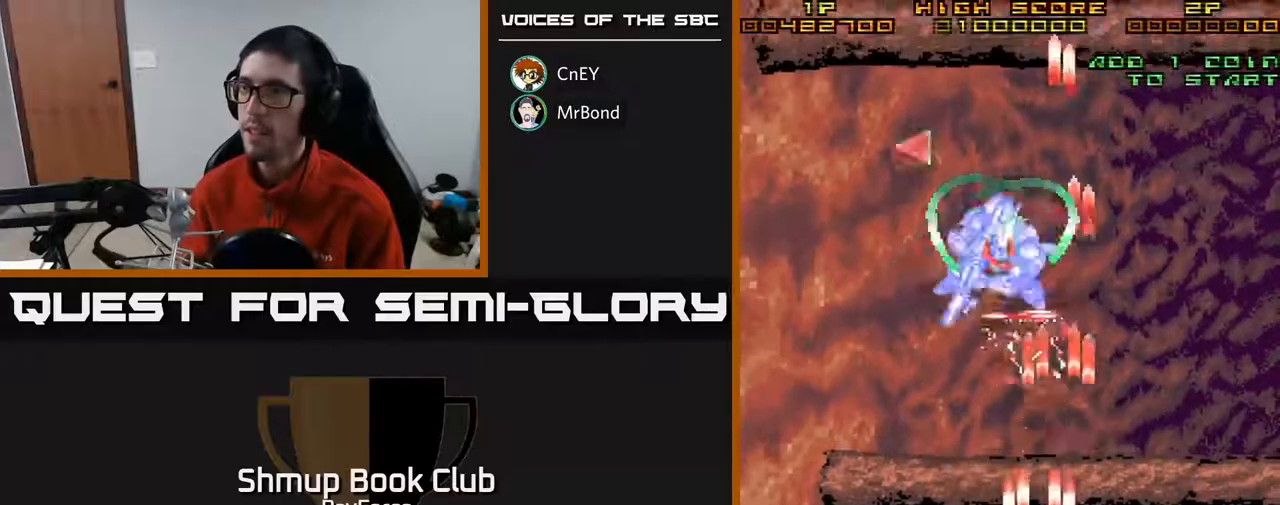
{"buttons": ["A", "DPAD_LEFT"], "right_stick": "center", "events": [[50, "DPAD_LEFT", "up"], [233, "DPAD_DOWN", "up"], [317, "DPAD_UP", "down"], [433, "DPAD_LEFT", "down"], [450, "DPAD_UP", "up"]]}
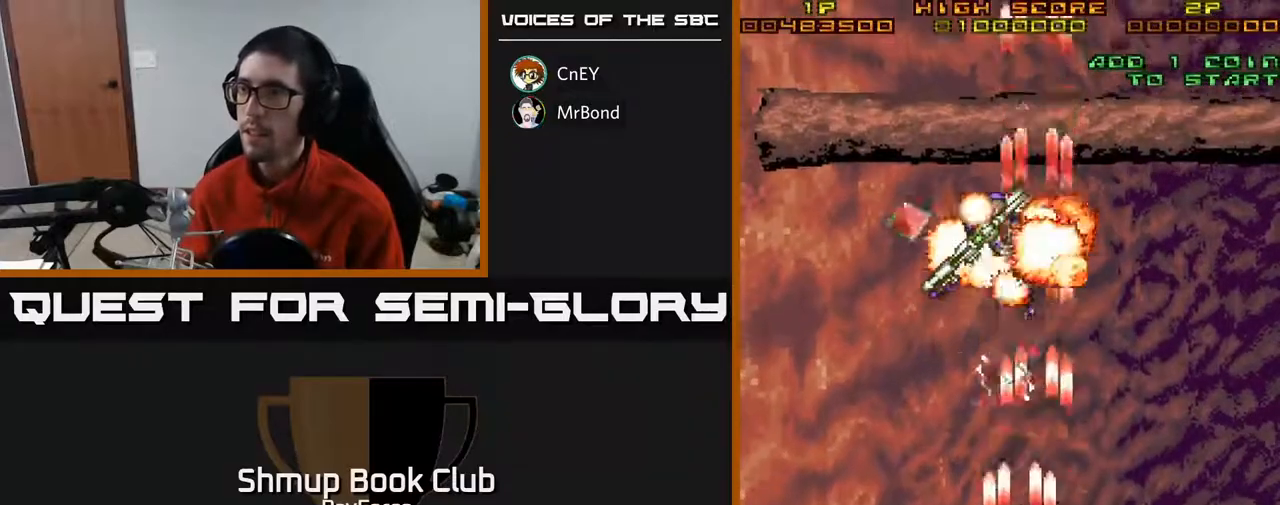
{"buttons": ["A", "DPAD_UP"], "right_stick": "center", "events": [[100, "DPAD_UP", "down"], [150, "DPAD_LEFT", "up"]]}
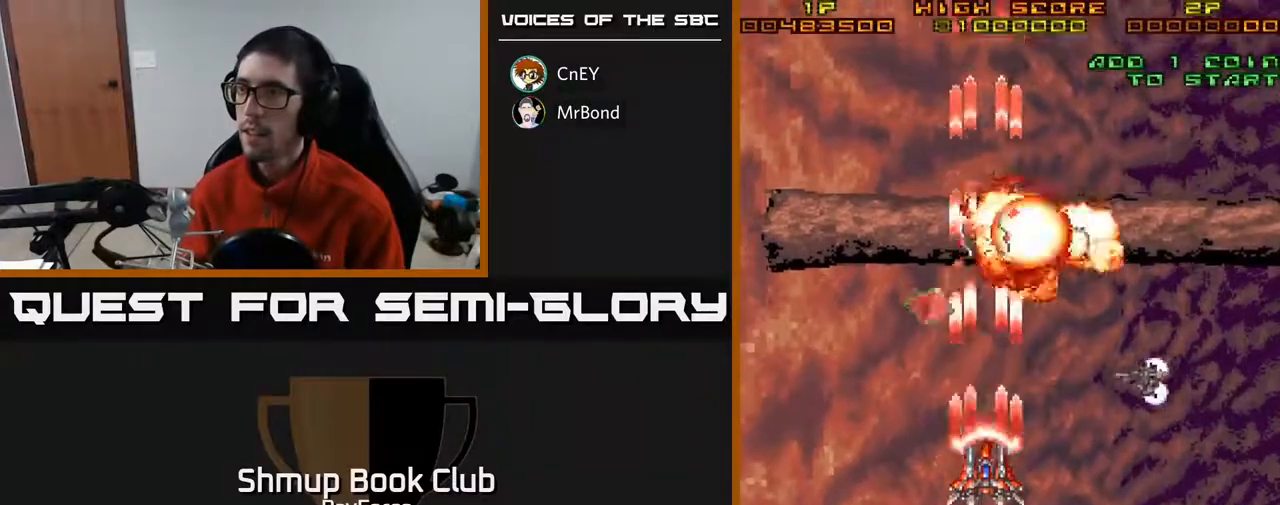
{"buttons": ["A", "DPAD_LEFT"], "right_stick": "center", "events": [[50, "DPAD_UP", "up"], [83, "DPAD_DOWN", "down"], [83, "DPAD_RIGHT", "down"], [267, "DPAD_RIGHT", "up"], [383, "DPAD_LEFT", "down"], [433, "DPAD_DOWN", "up"]]}
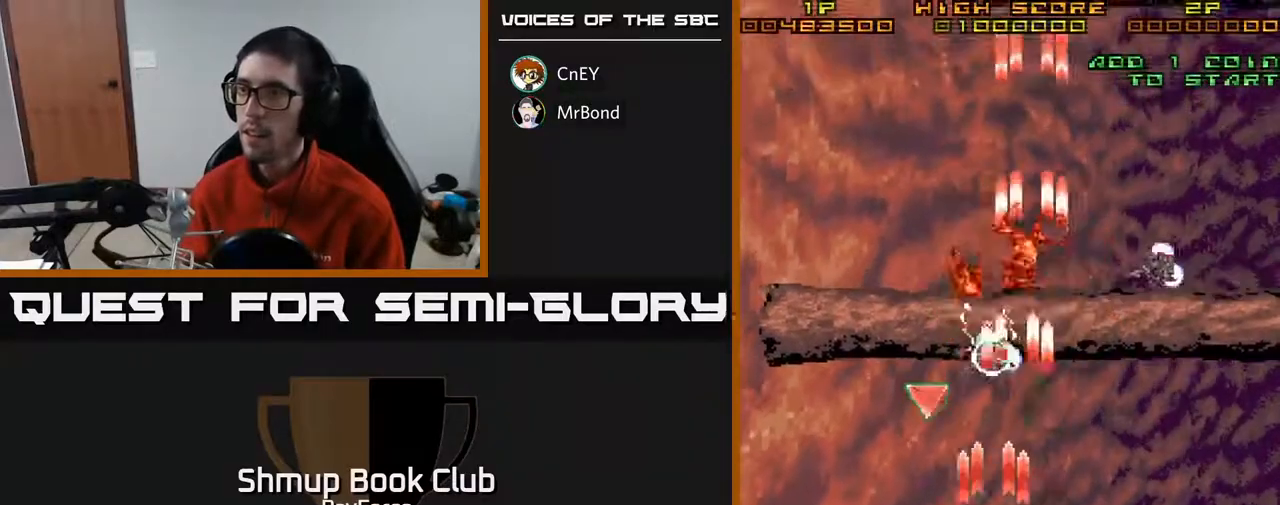
{"buttons": ["A", "DPAD_RIGHT"], "right_stick": "center", "events": [[117, "DPAD_UP", "down"], [183, "DPAD_LEFT", "up"], [217, "DPAD_RIGHT", "down"], [350, "DPAD_UP", "up"]]}
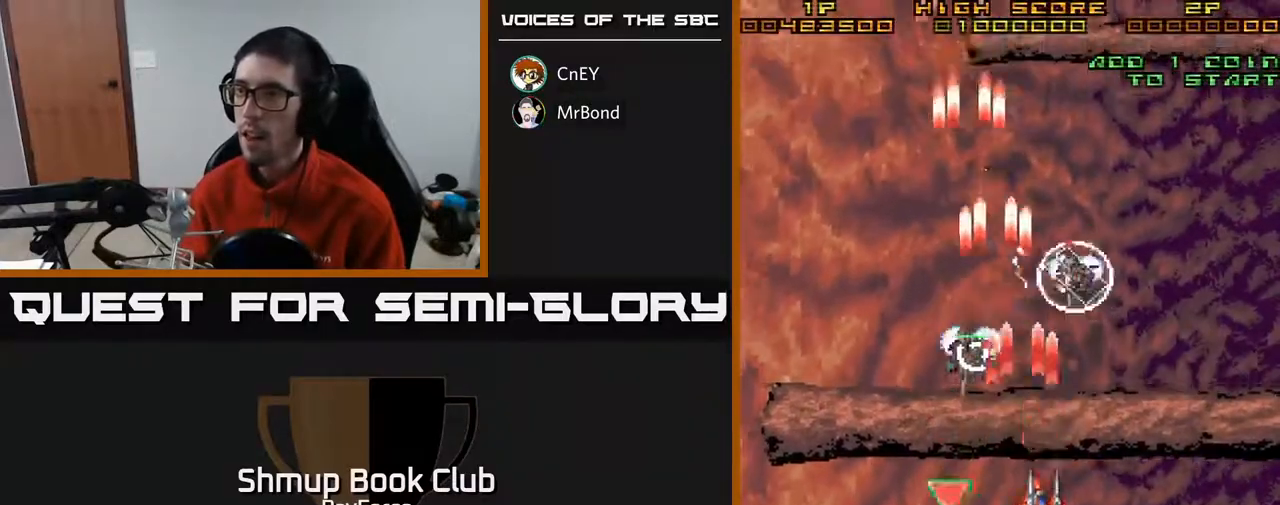
{"buttons": ["A", "DPAD_DOWN", "DPAD_LEFT"], "right_stick": "center", "events": [[33, "DPAD_UP", "down"], [117, "DPAD_UP", "up"], [167, "DPAD_DOWN", "down"], [200, "DPAD_RIGHT", "up"], [217, "DPAD_LEFT", "down"]]}
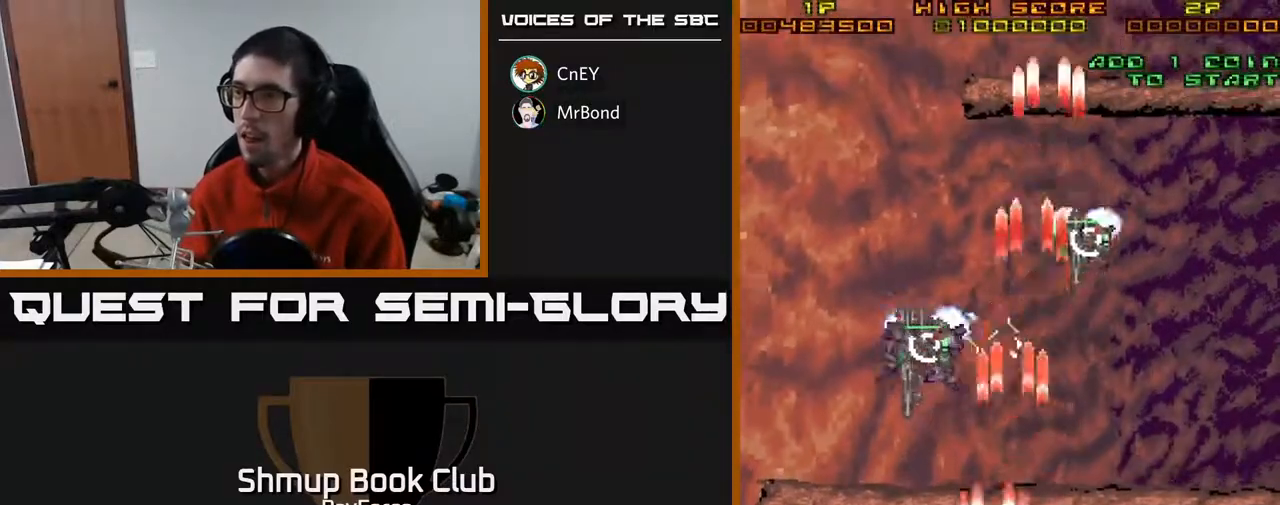
{"buttons": ["A", "X", "DPAD_UP", "DPAD_RIGHT"], "right_stick": "center", "events": [[183, "DPAD_DOWN", "up"], [250, "DPAD_UP", "down"], [300, "DPAD_LEFT", "up"], [417, "DPAD_RIGHT", "down"], [417, "X", "down"]]}
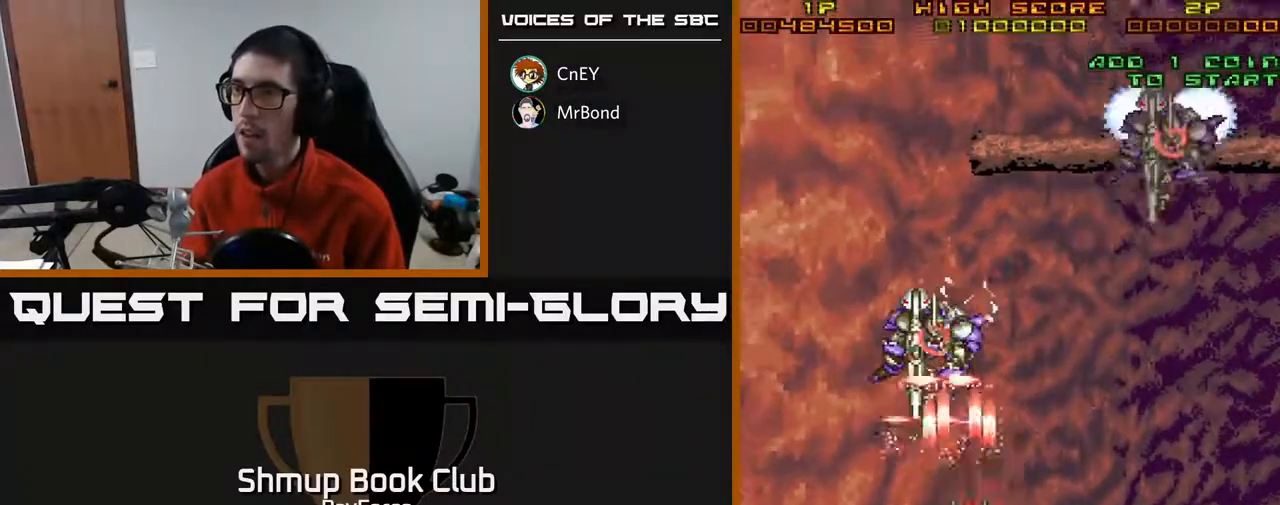
{"buttons": ["A", "DPAD_RIGHT"], "right_stick": "center", "events": [[17, "DPAD_UP", "up"], [33, "X", "up"]]}
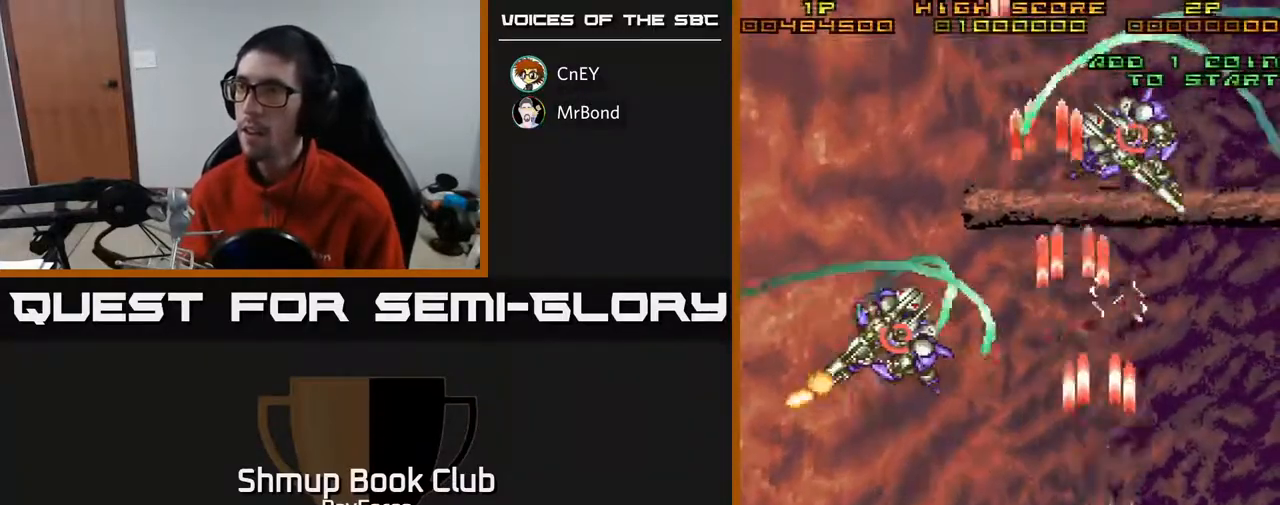
{"buttons": ["A"], "right_stick": "center", "events": [[50, "DPAD_DOWN", "down"], [50, "DPAD_RIGHT", "up"], [100, "DPAD_LEFT", "down"], [183, "DPAD_LEFT", "up"], [250, "DPAD_DOWN", "up"]]}
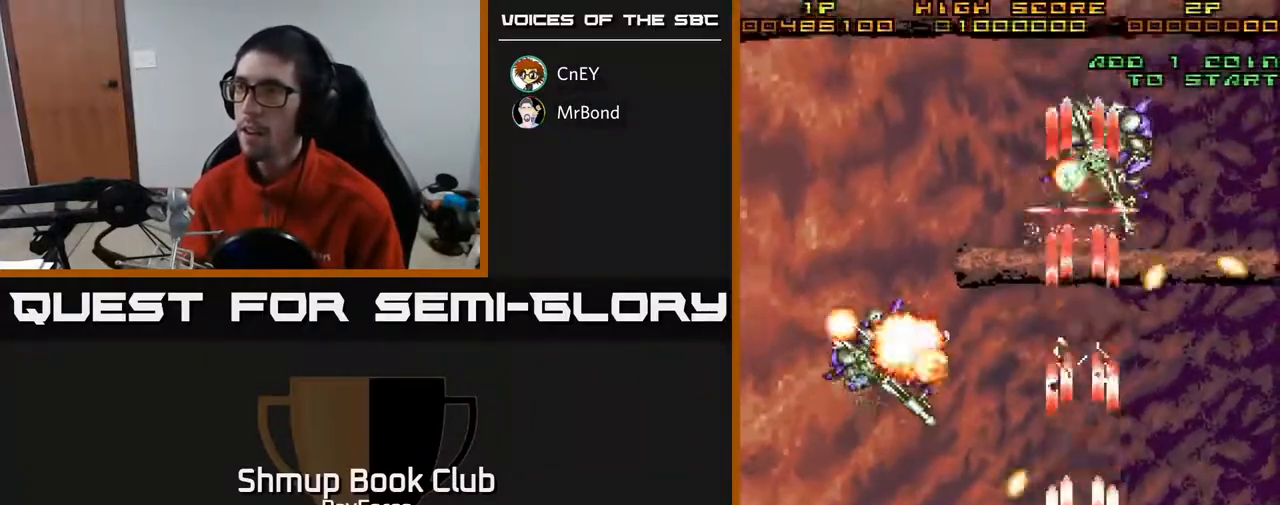
{"buttons": ["A", "DPAD_LEFT"], "right_stick": "center", "events": [[133, "DPAD_DOWN", "down"], [133, "DPAD_RIGHT", "down"], [167, "DPAD_RIGHT", "up"], [317, "DPAD_DOWN", "up"], [367, "DPAD_LEFT", "down"]]}
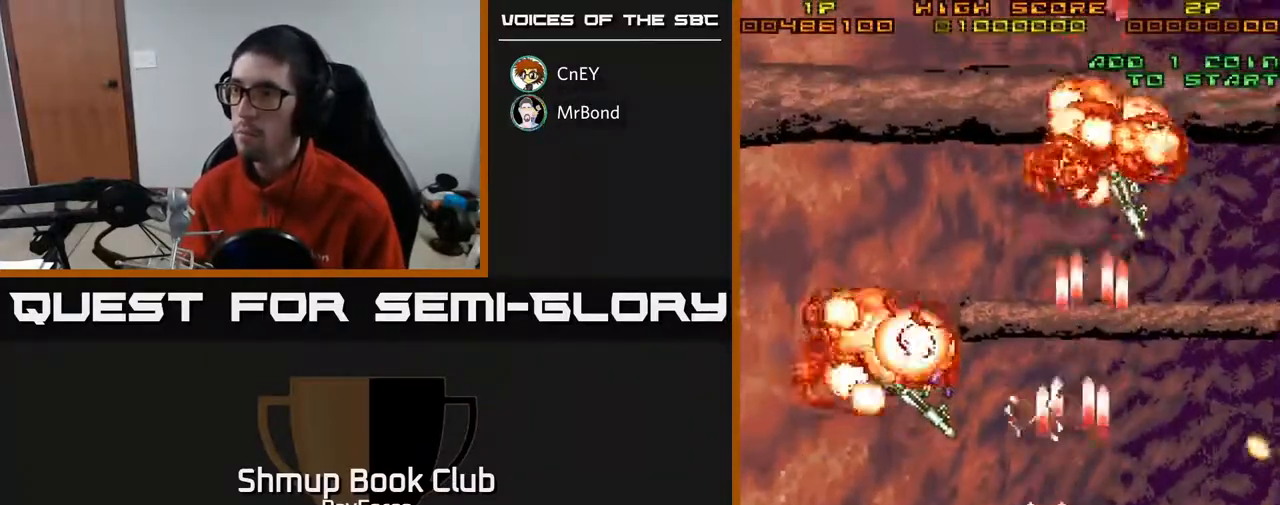
{"buttons": ["A", "DPAD_UP", "DPAD_RIGHT"], "right_stick": "center", "events": [[50, "DPAD_LEFT", "up"], [67, "DPAD_UP", "down"], [167, "DPAD_RIGHT", "down"]]}
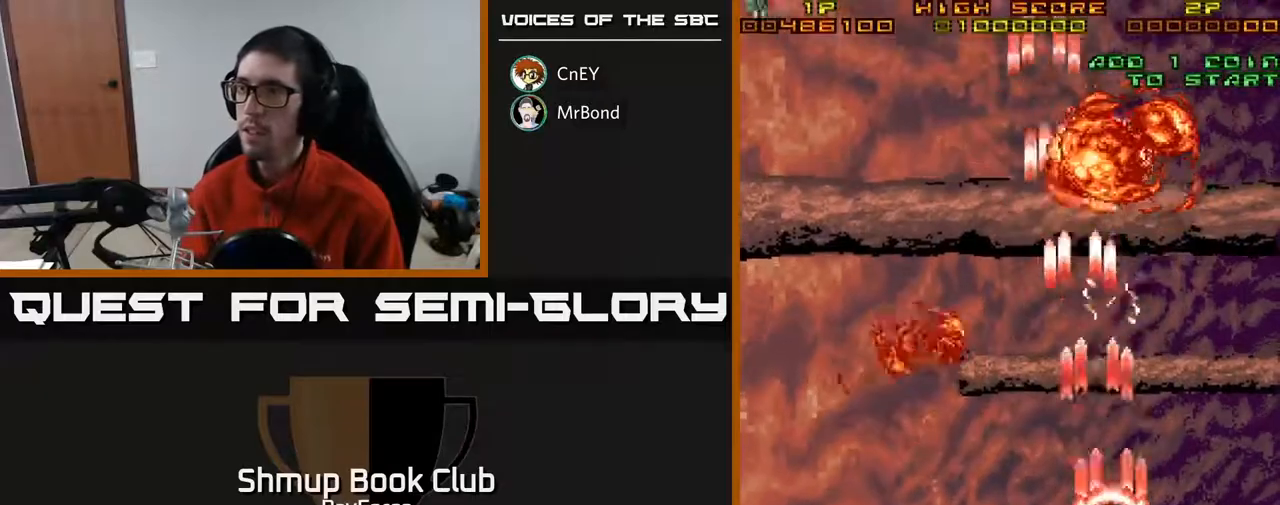
{"buttons": ["A", "DPAD_UP", "DPAD_LEFT"], "right_stick": "center"}
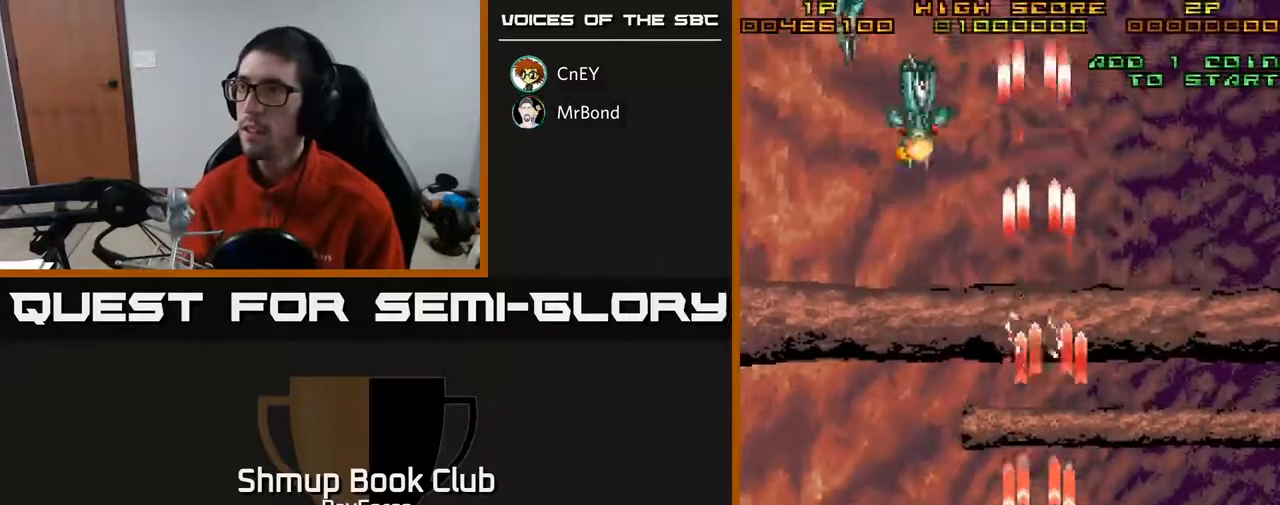
{"buttons": ["A", "DPAD_DOWN"], "right_stick": "center", "events": [[383, "DPAD_LEFT", "up"], [417, "DPAD_UP", "up"], [450, "DPAD_DOWN", "down"]]}
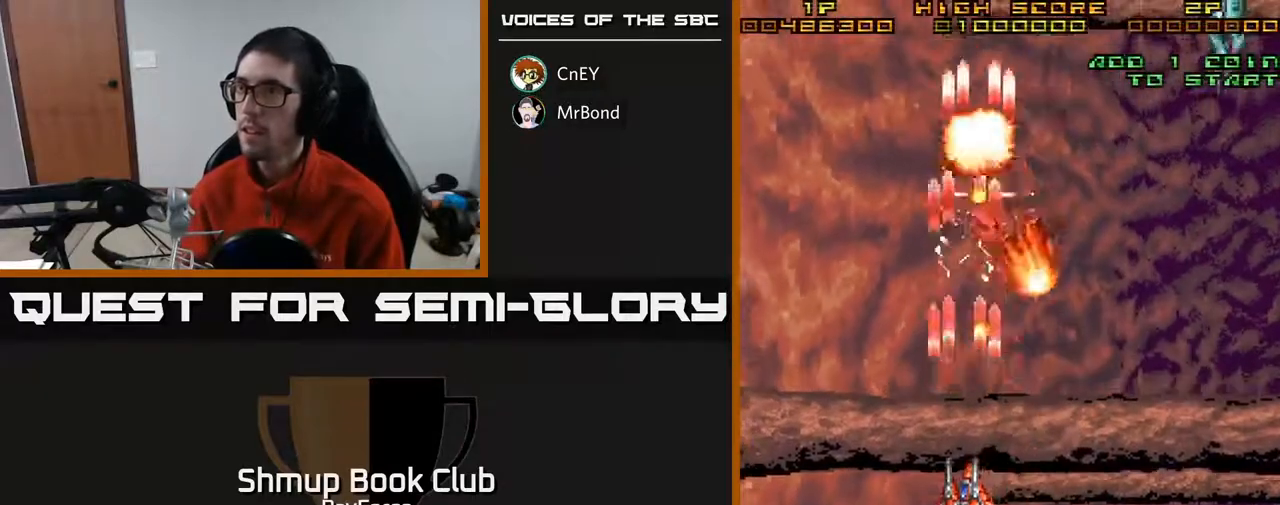
{"buttons": ["A", "DPAD_RIGHT"], "right_stick": "center", "events": [[117, "DPAD_RIGHT", "down"], [250, "DPAD_DOWN", "up"]]}